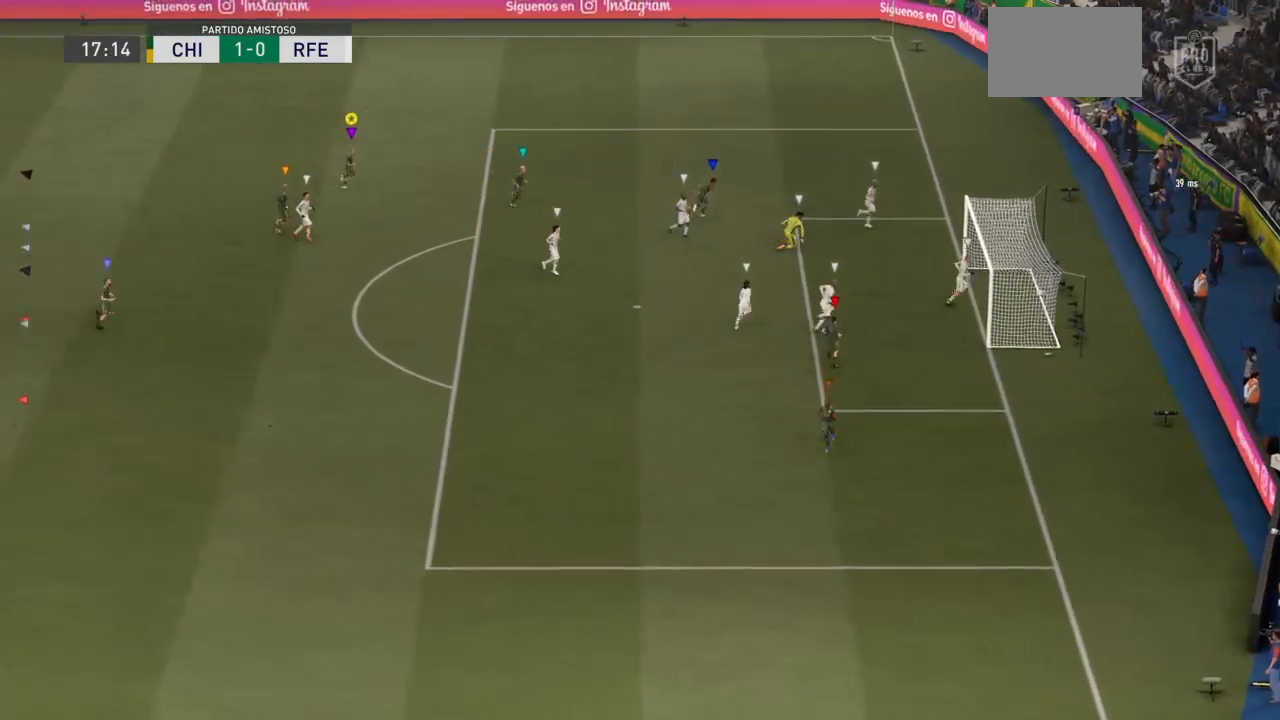
Gameplay with a controller (PlayStation layout); each line is a JSON object with the inputs held at the frame after it. "events" lists button and stick changes between this image and that frame as [ms after this image, input, new state], when the widget could be followed in between. Not read: L3 R3.
{"buttons": [], "left_stick": "right", "right_stick": "center", "events": []}
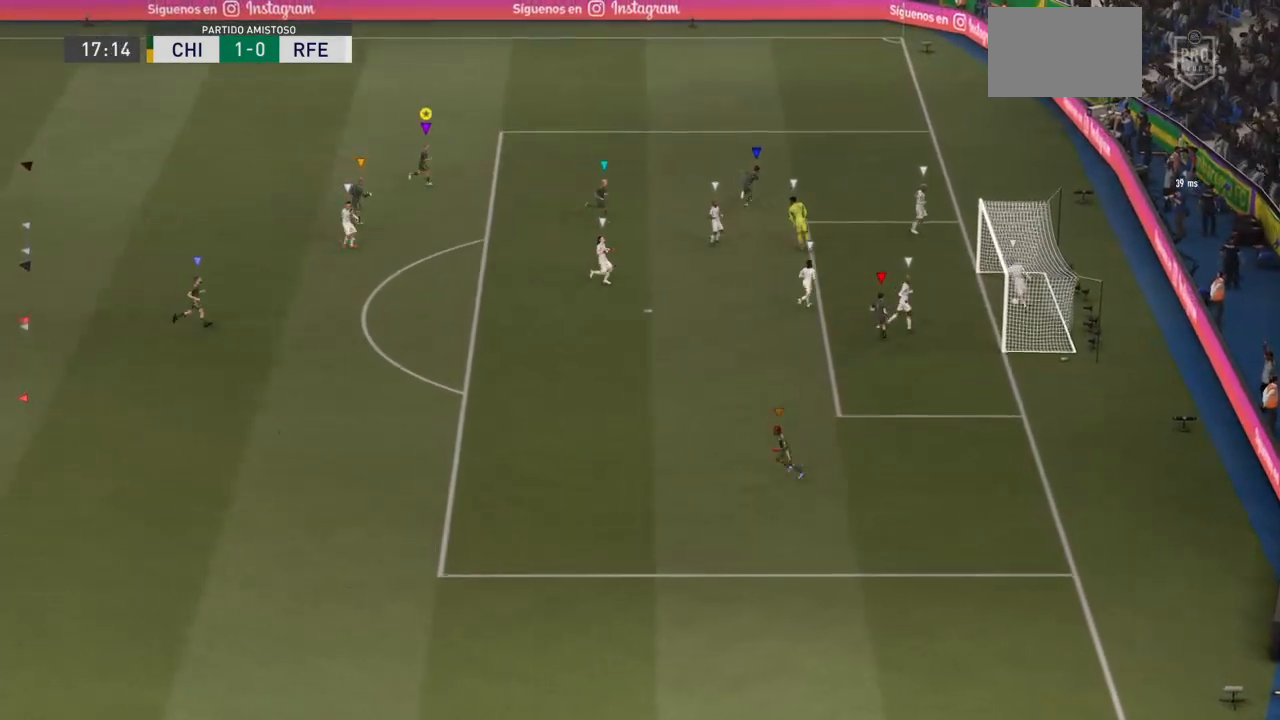
{"buttons": [], "left_stick": "right", "right_stick": "center", "events": []}
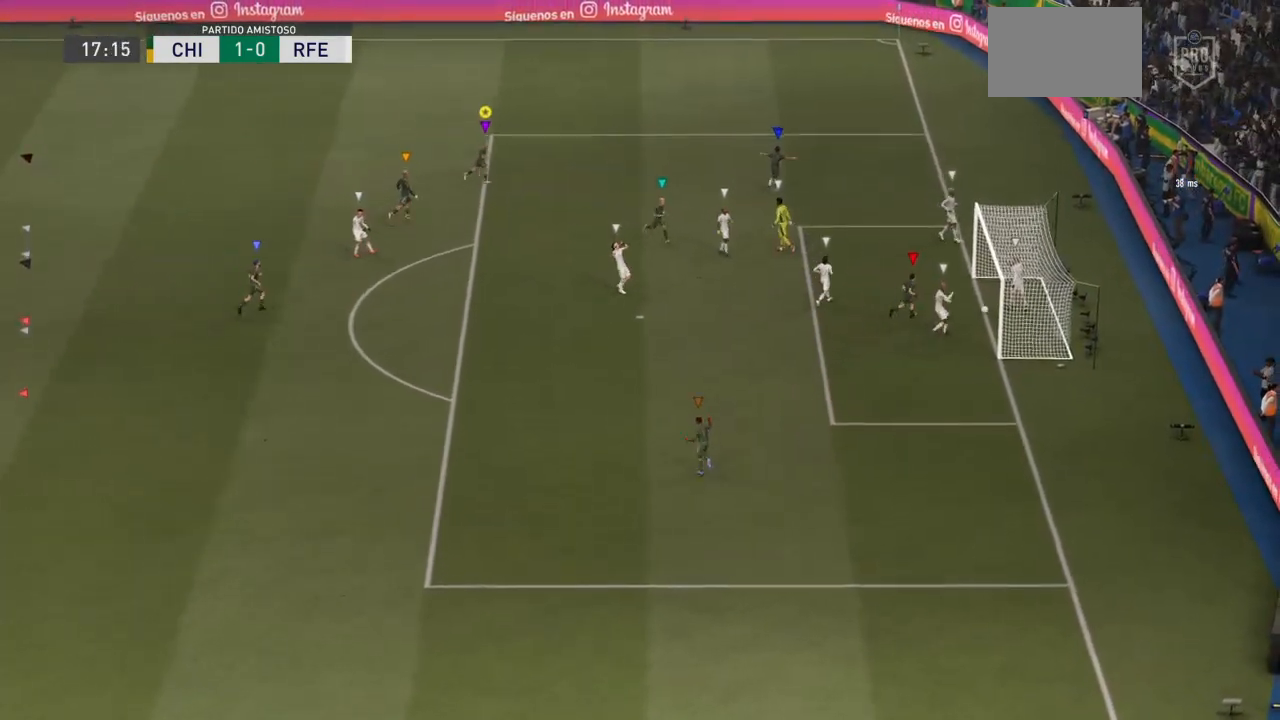
{"buttons": [], "left_stick": "right", "right_stick": "center", "events": []}
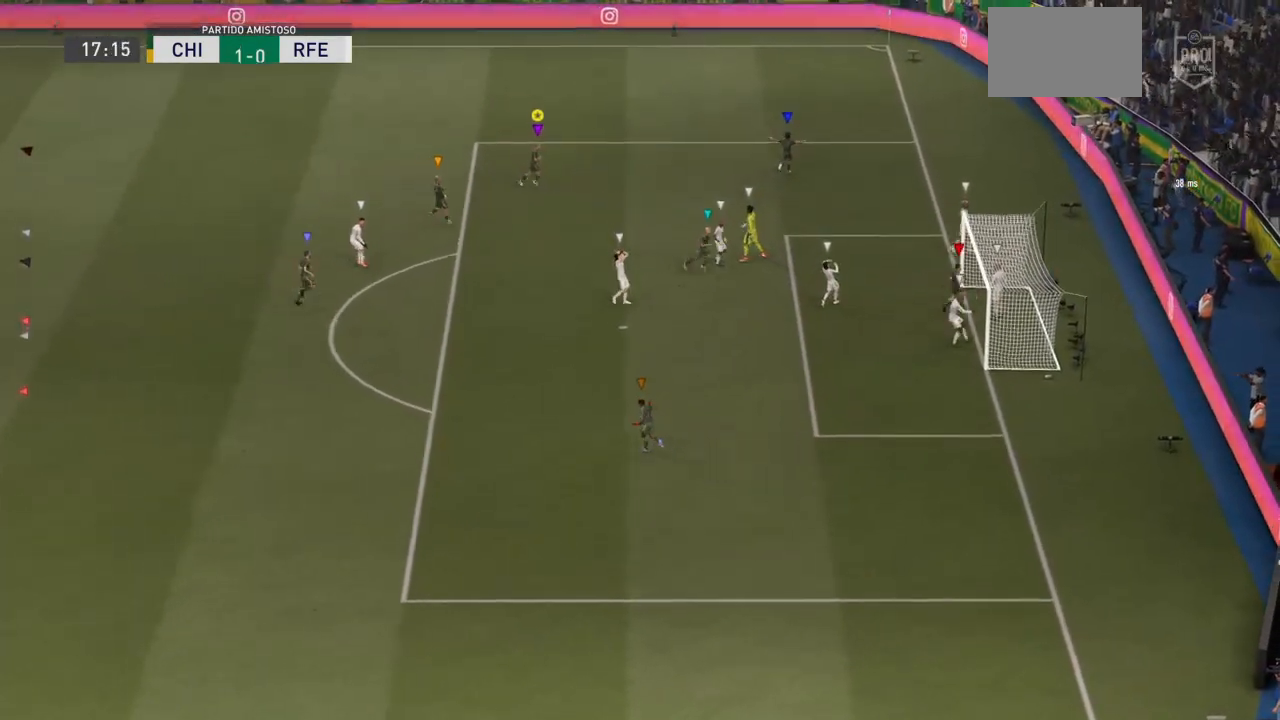
{"buttons": [], "left_stick": "up-right", "right_stick": "center", "events": [[67, "left_stick", "up-right"]]}
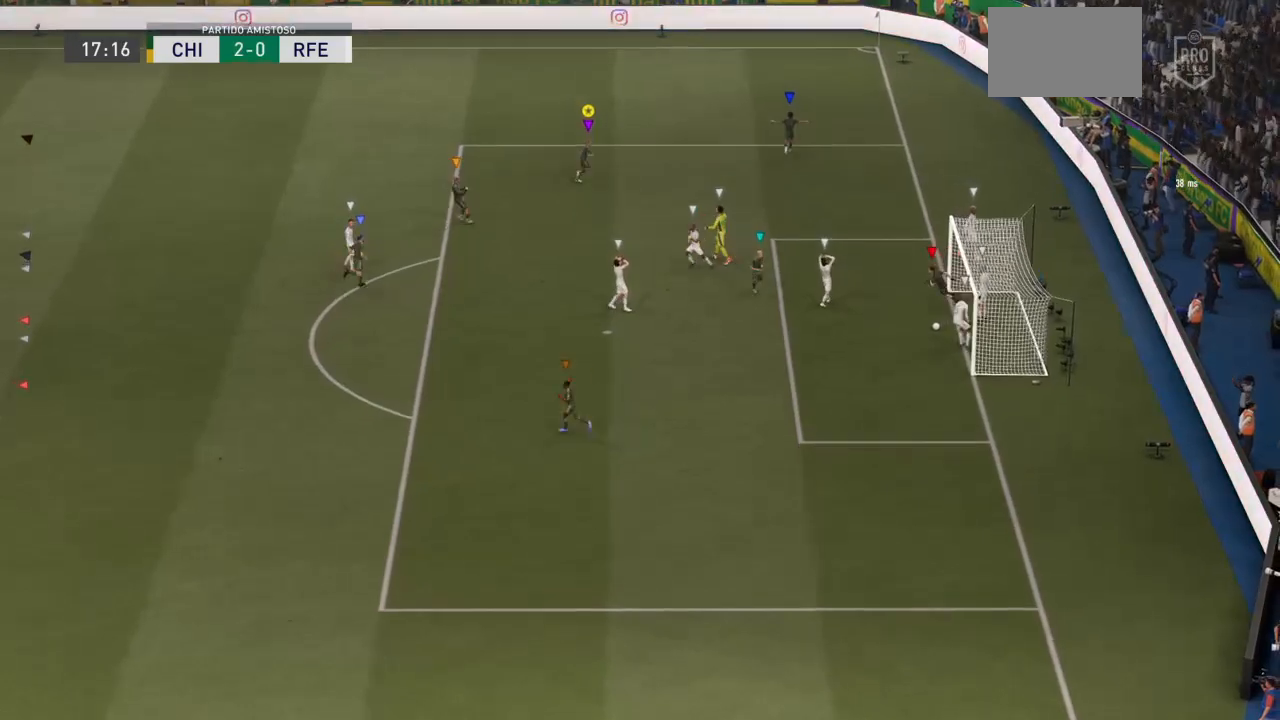
{"buttons": [], "left_stick": "up-right", "right_stick": "center", "events": []}
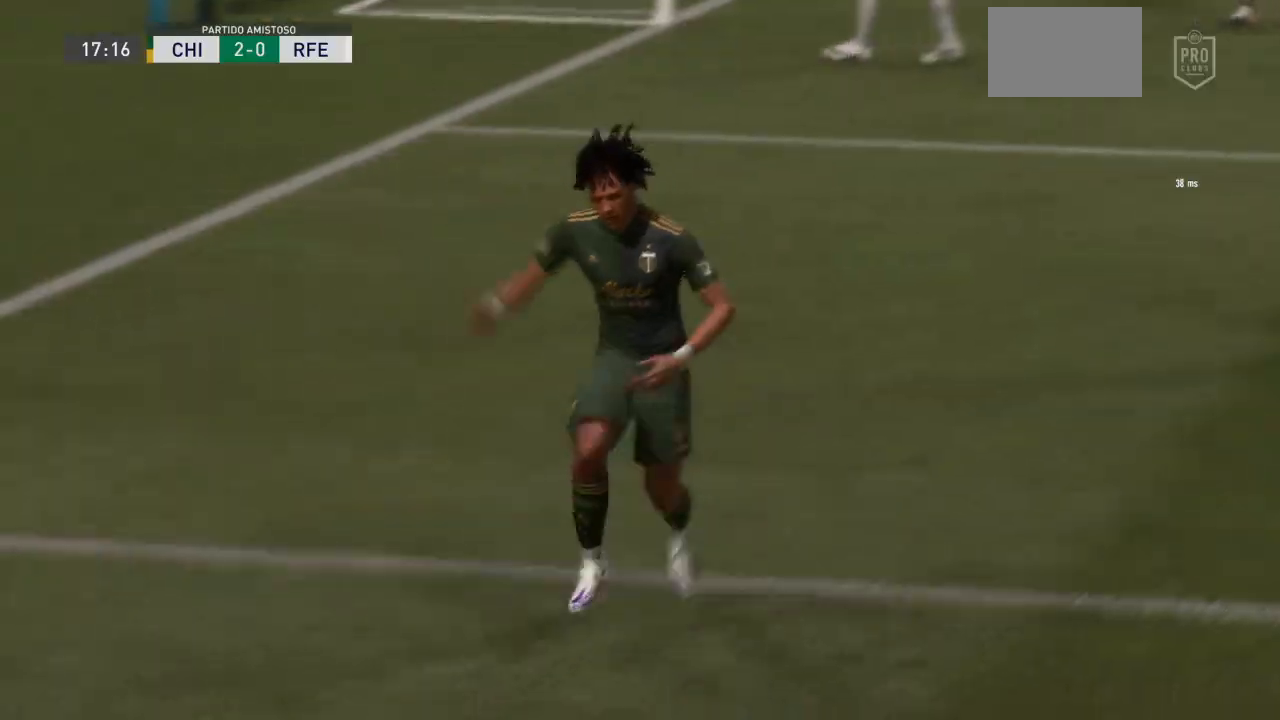
{"buttons": [], "left_stick": "up", "right_stick": "center", "events": [[500, "left_stick", "up"]]}
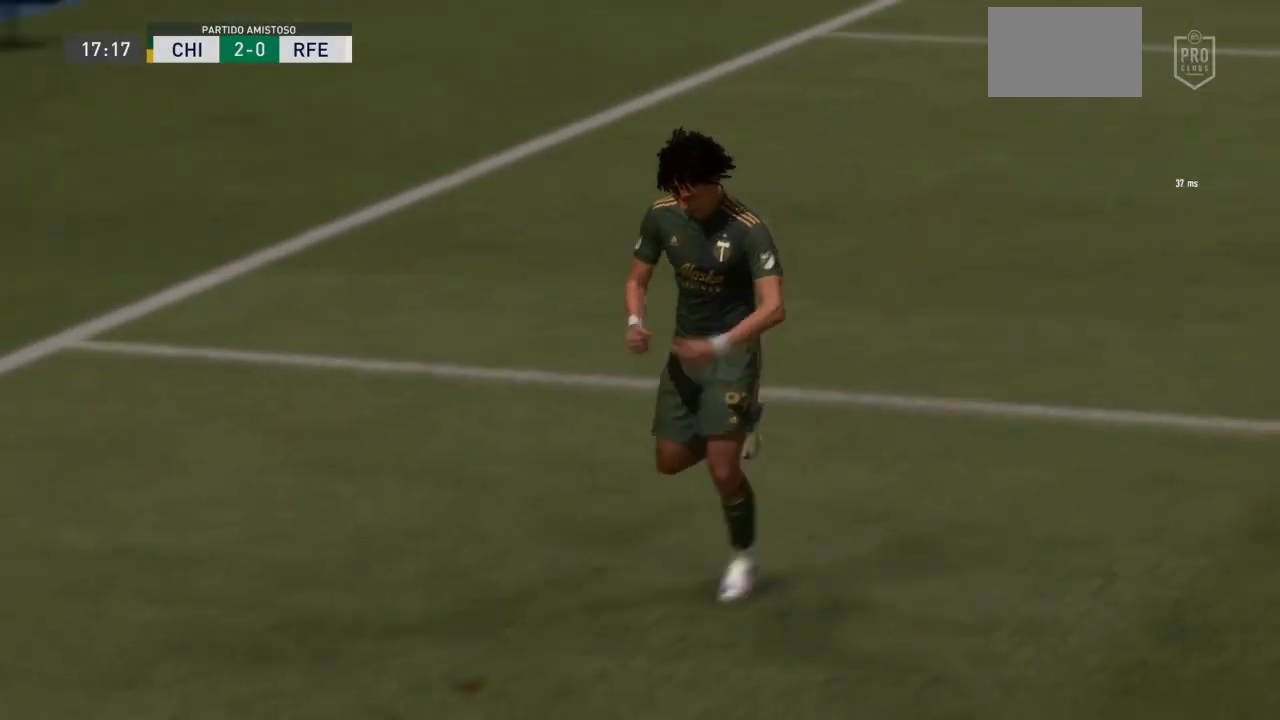
{"buttons": [], "left_stick": "center", "right_stick": "center"}
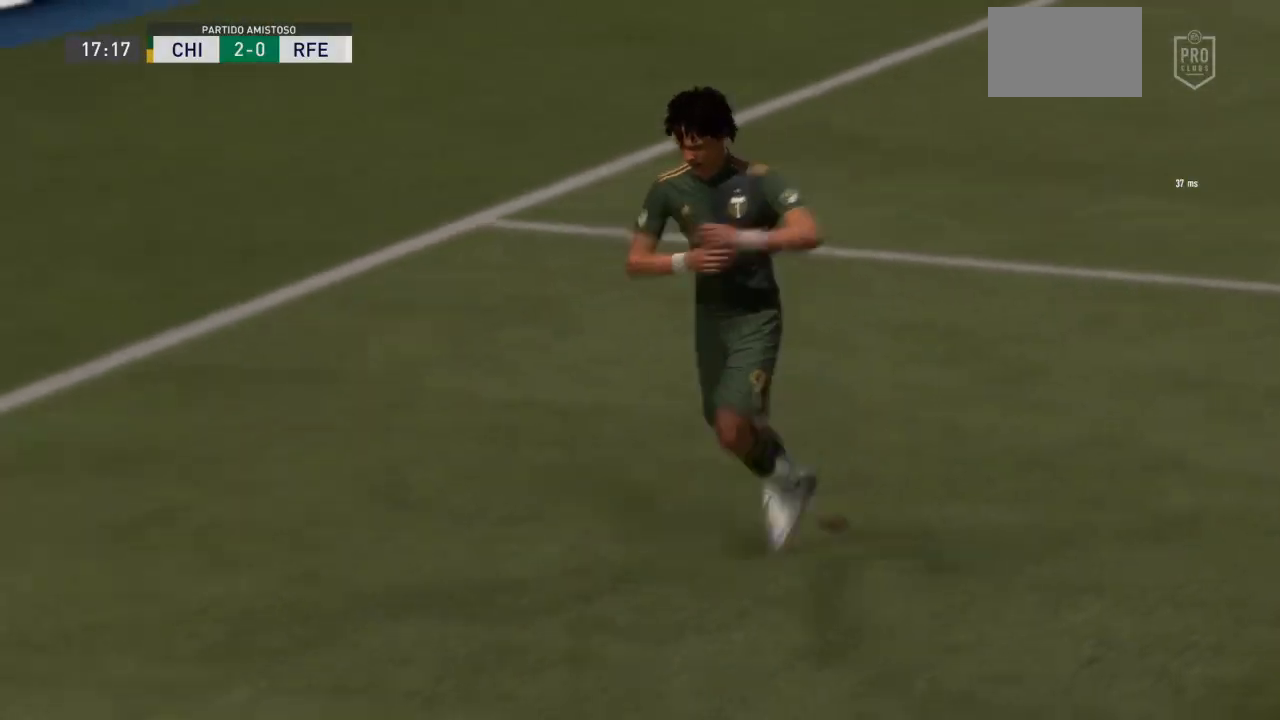
{"buttons": [], "left_stick": "center", "right_stick": "center", "events": []}
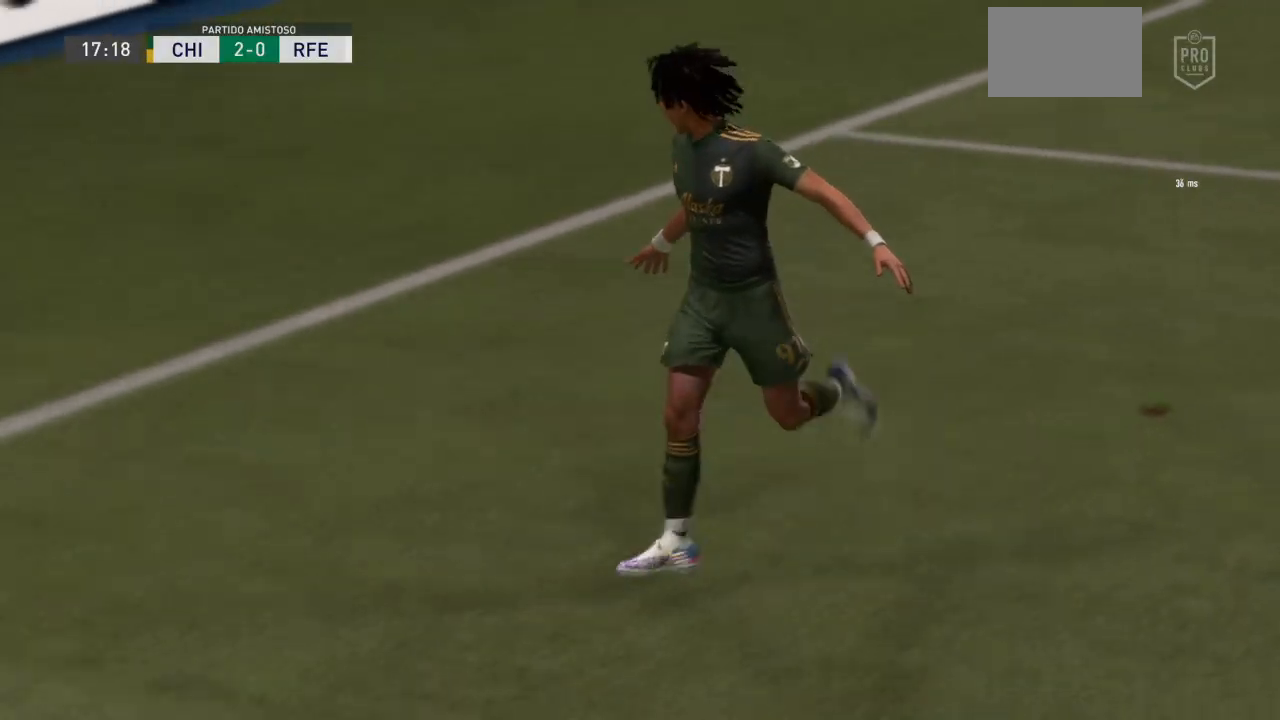
{"buttons": [], "left_stick": "center", "right_stick": "center", "events": []}
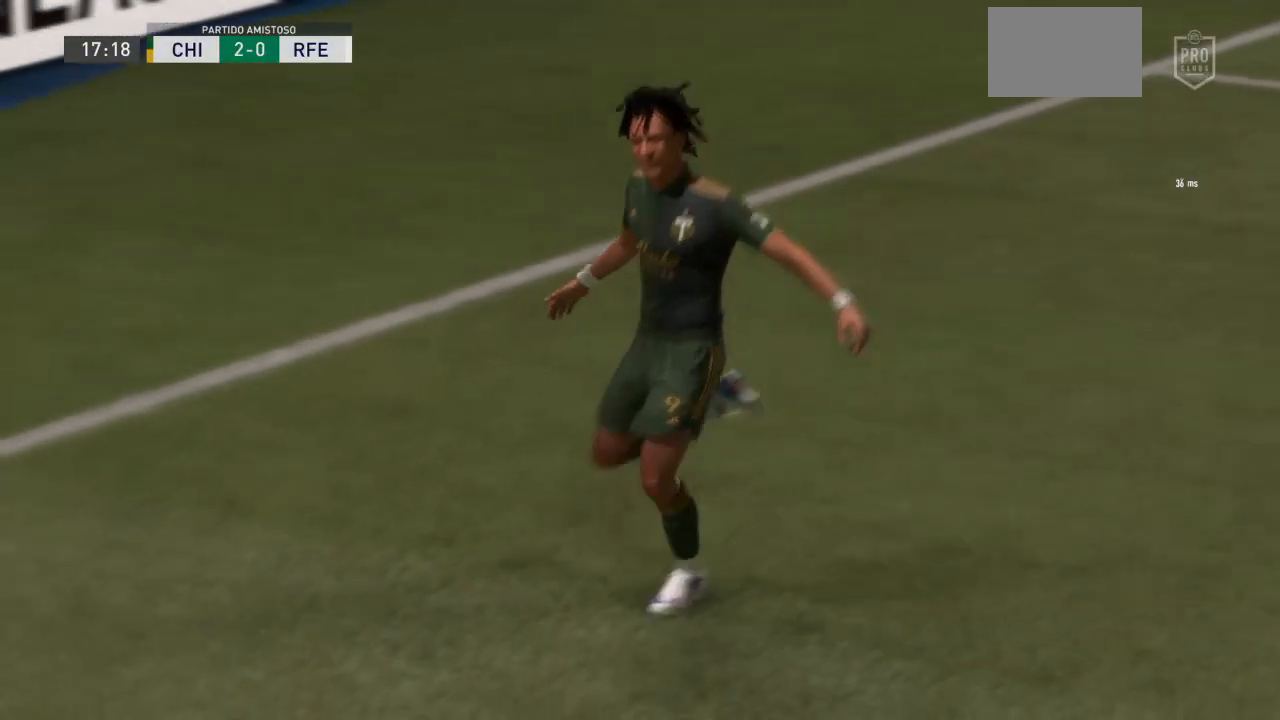
{"buttons": [], "left_stick": "center", "right_stick": "center", "events": []}
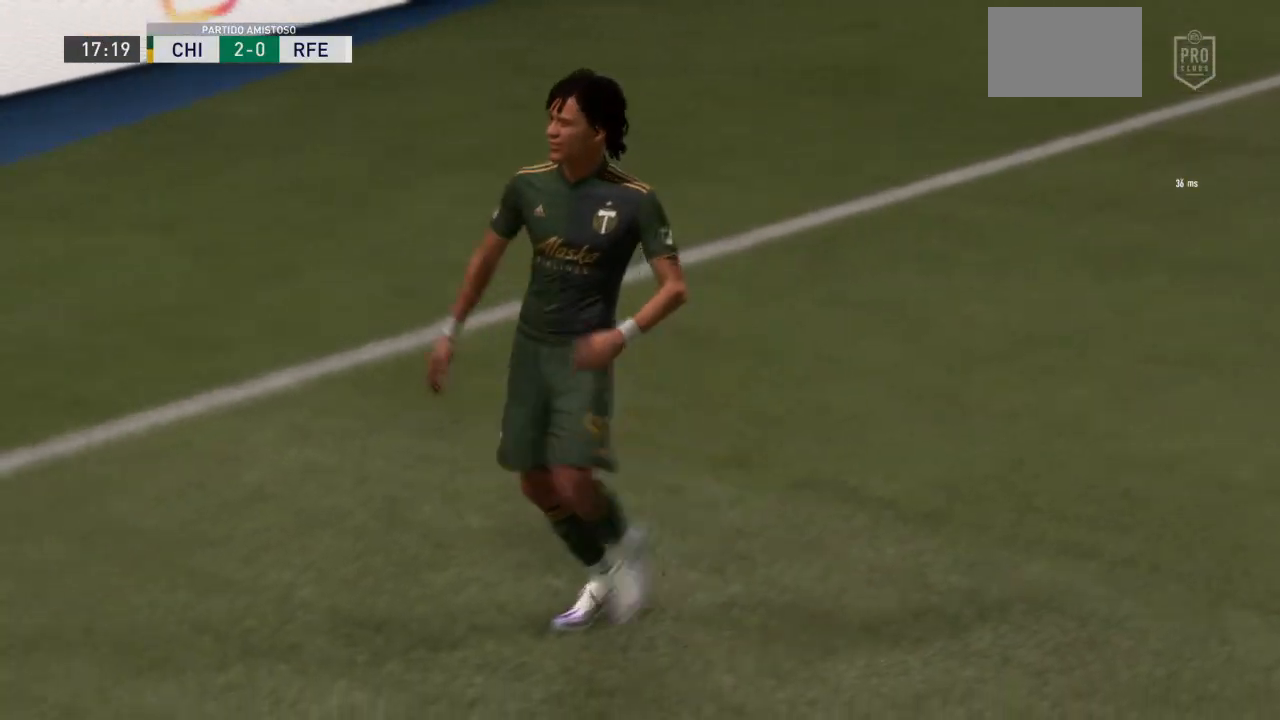
{"buttons": [], "left_stick": "center", "right_stick": "center", "events": []}
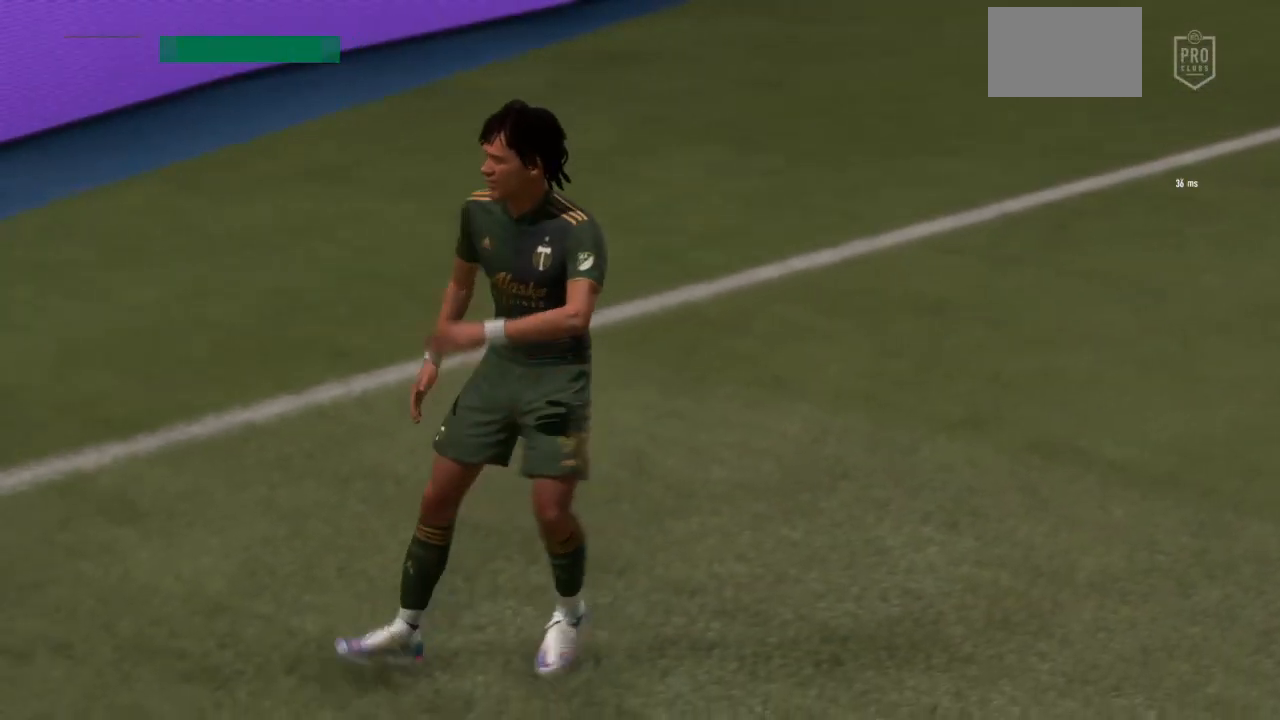
{"buttons": [], "left_stick": "center", "right_stick": "center", "events": []}
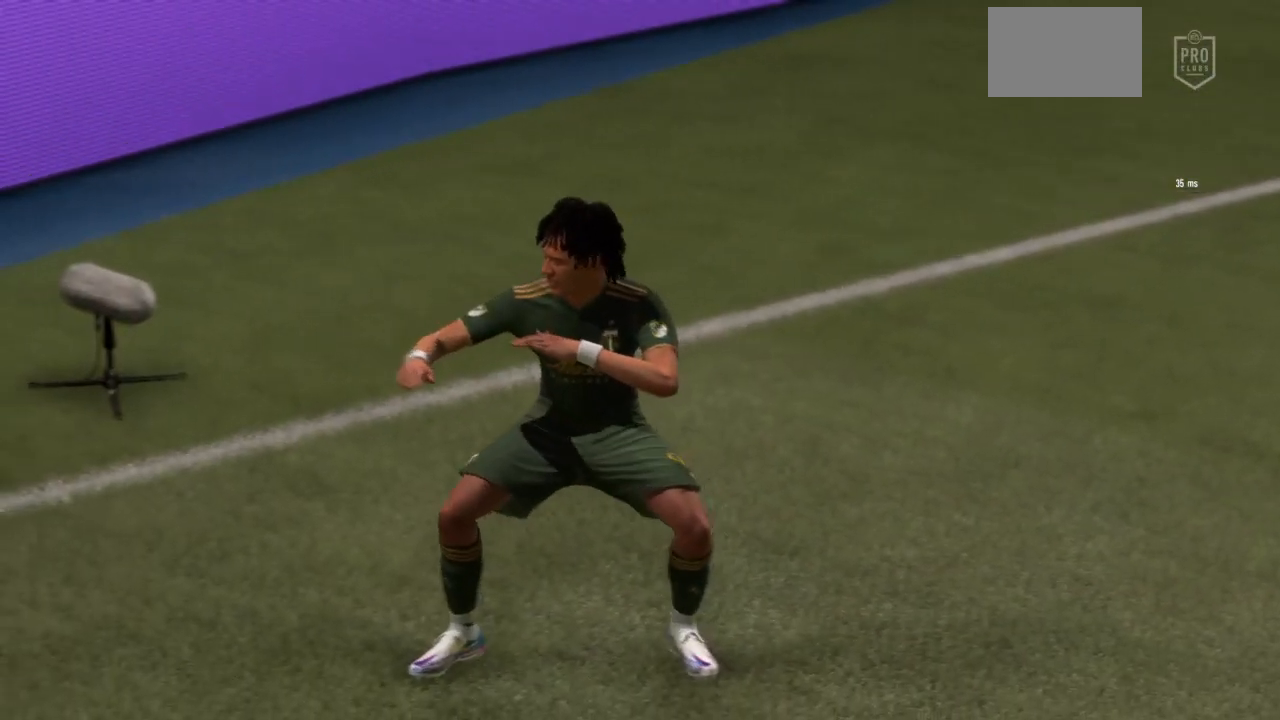
{"buttons": [], "left_stick": "down-right", "right_stick": "center", "events": [[233, "left_stick", "down"], [433, "left_stick", "down-right"]]}
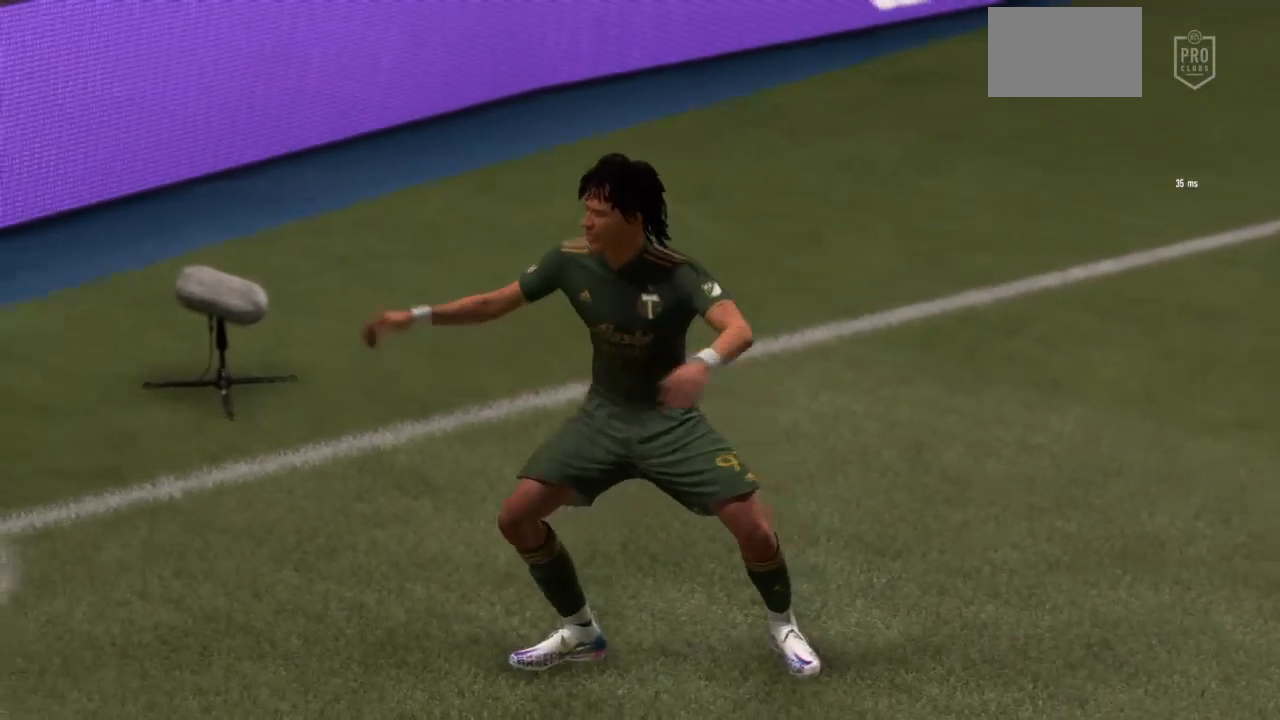
{"buttons": [], "left_stick": "down-right", "right_stick": "center", "events": []}
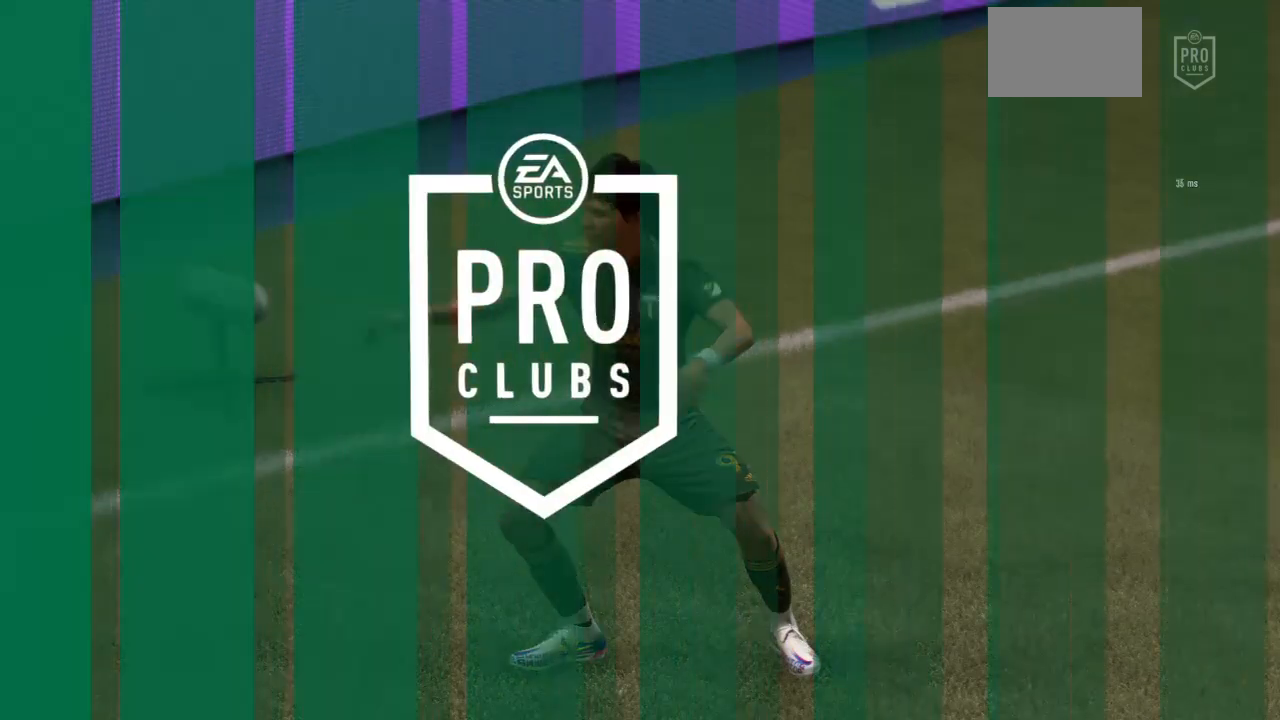
{"buttons": [], "left_stick": "down-right", "right_stick": "center", "events": []}
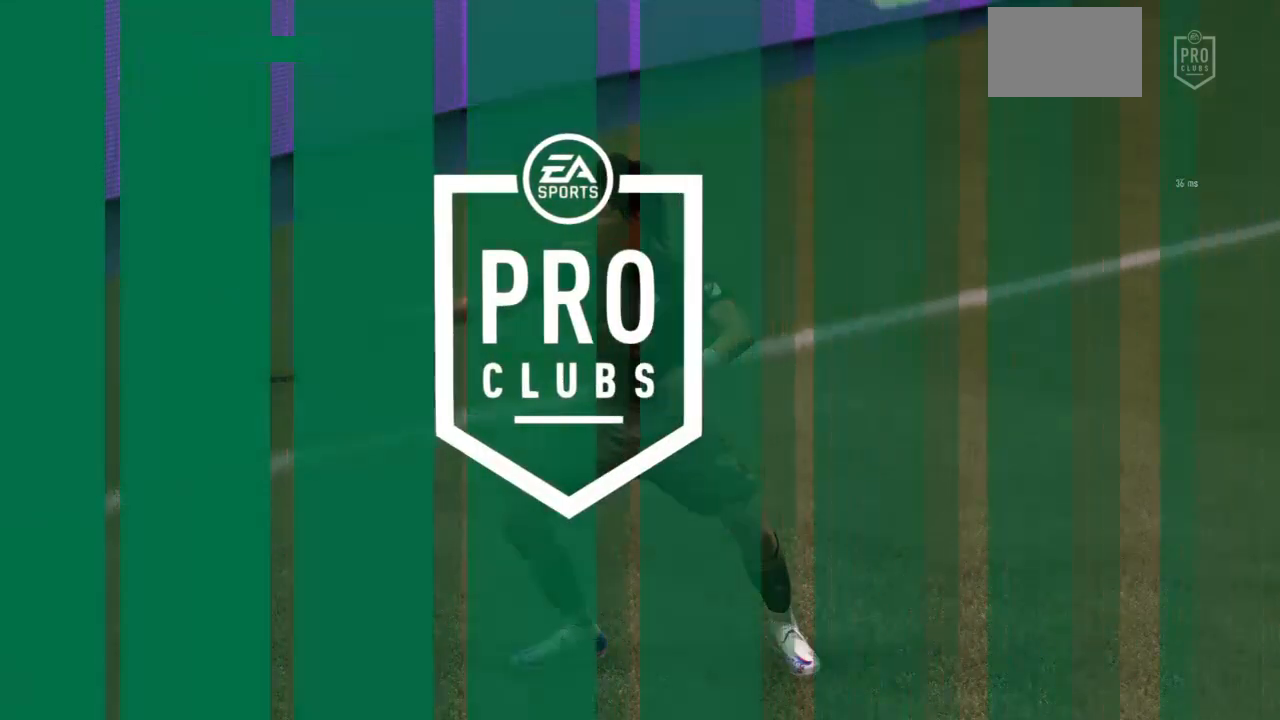
{"buttons": [], "left_stick": "down-right", "right_stick": "center", "events": []}
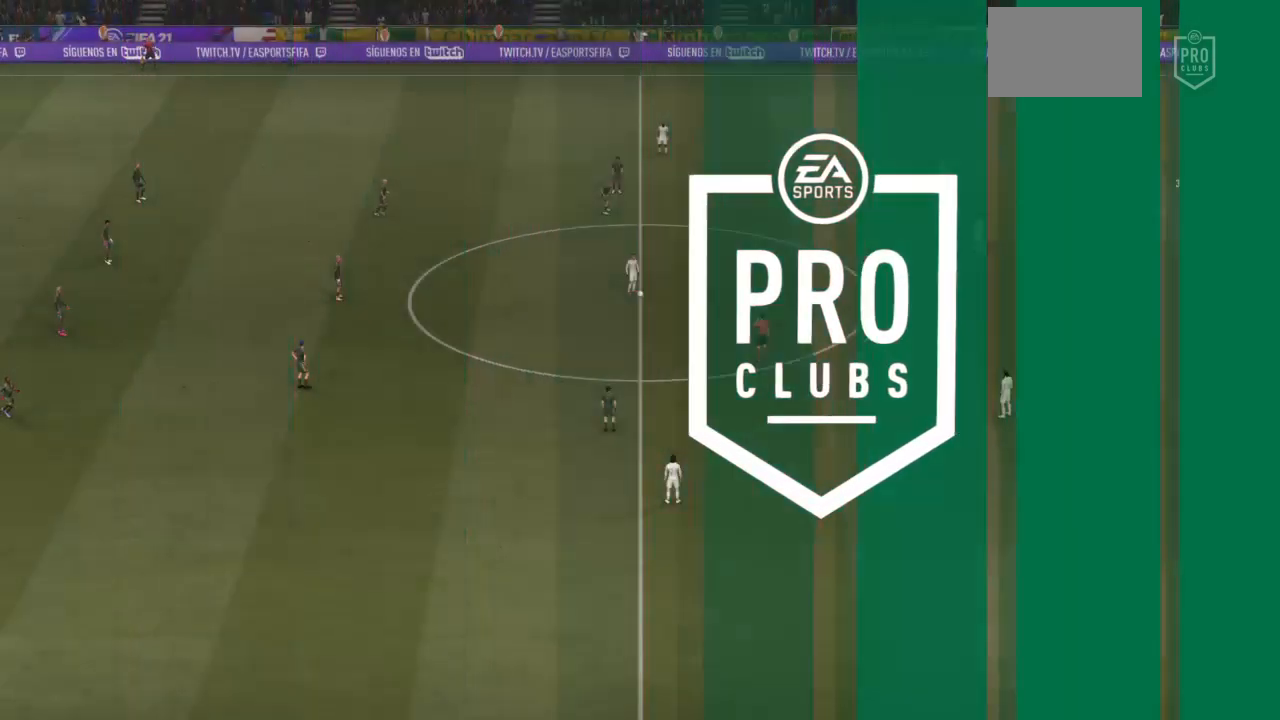
{"buttons": ["R2"], "left_stick": "down-right", "right_stick": "center", "events": [[100, "R2", "down"]]}
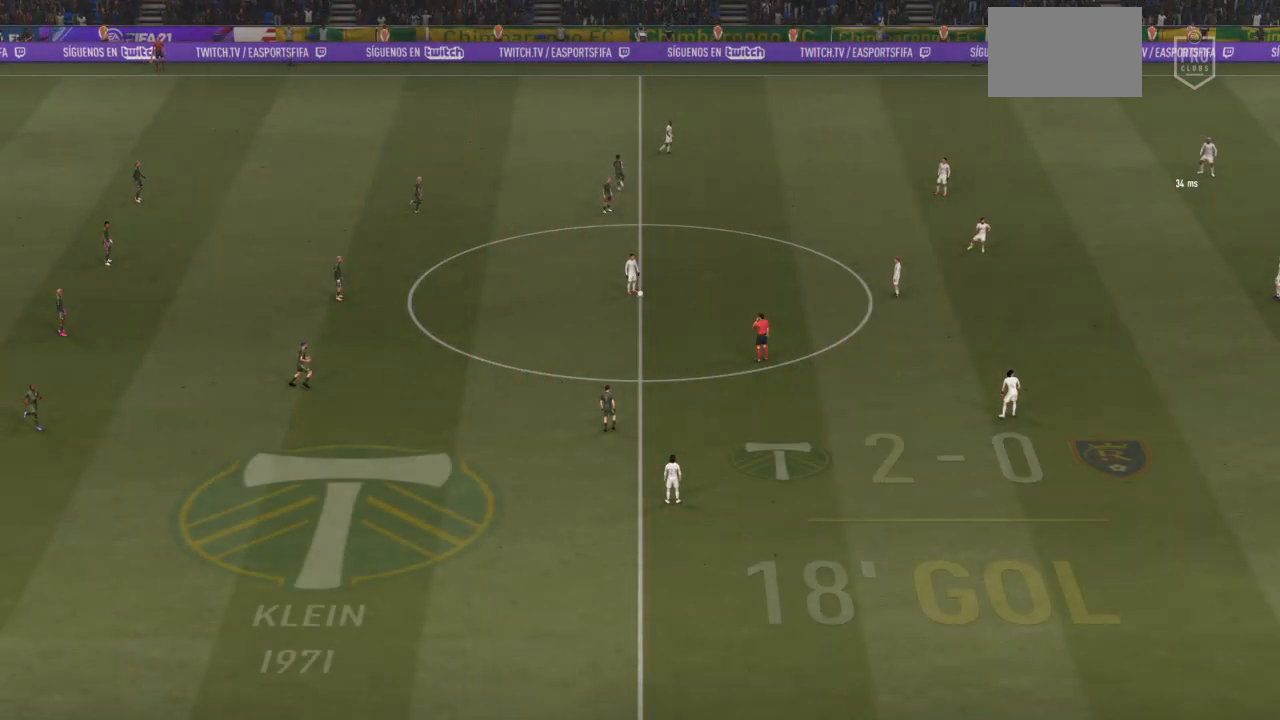
{"buttons": ["R2"], "left_stick": "down-right", "right_stick": "center", "events": []}
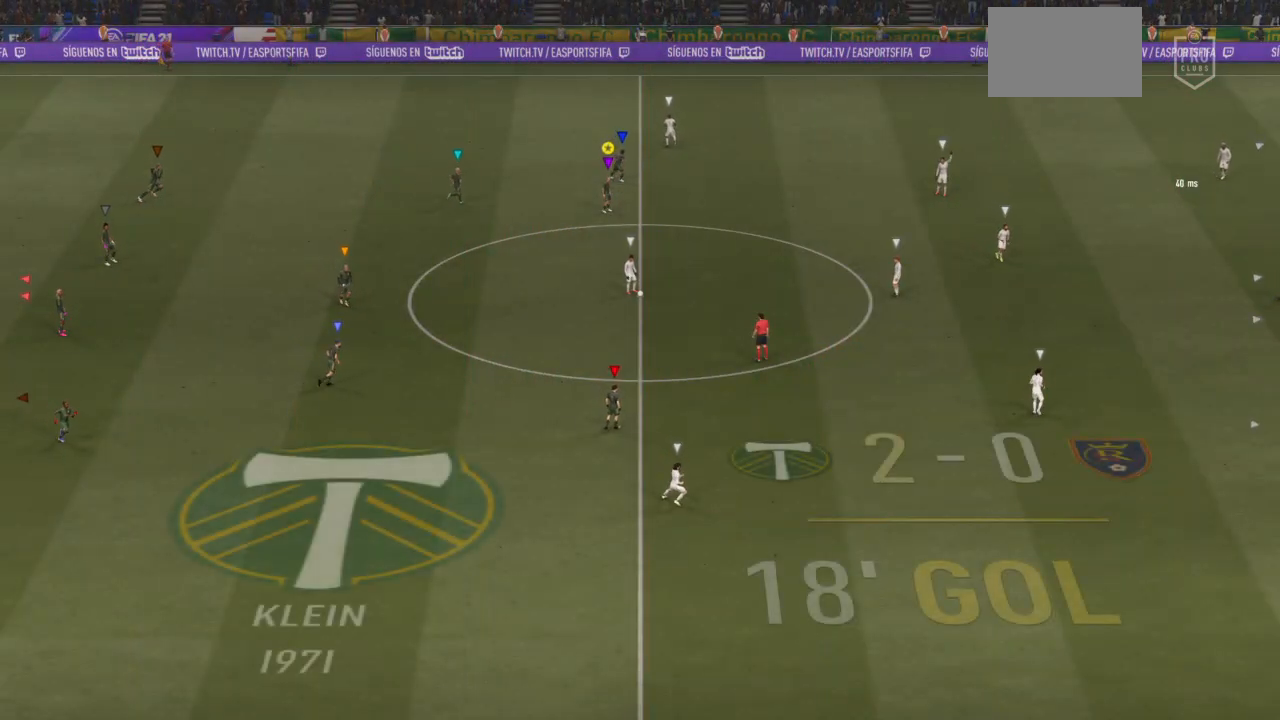
{"buttons": ["R1"], "left_stick": "down-right", "right_stick": "center", "events": [[333, "R2", "up"], [500, "R1", "down"]]}
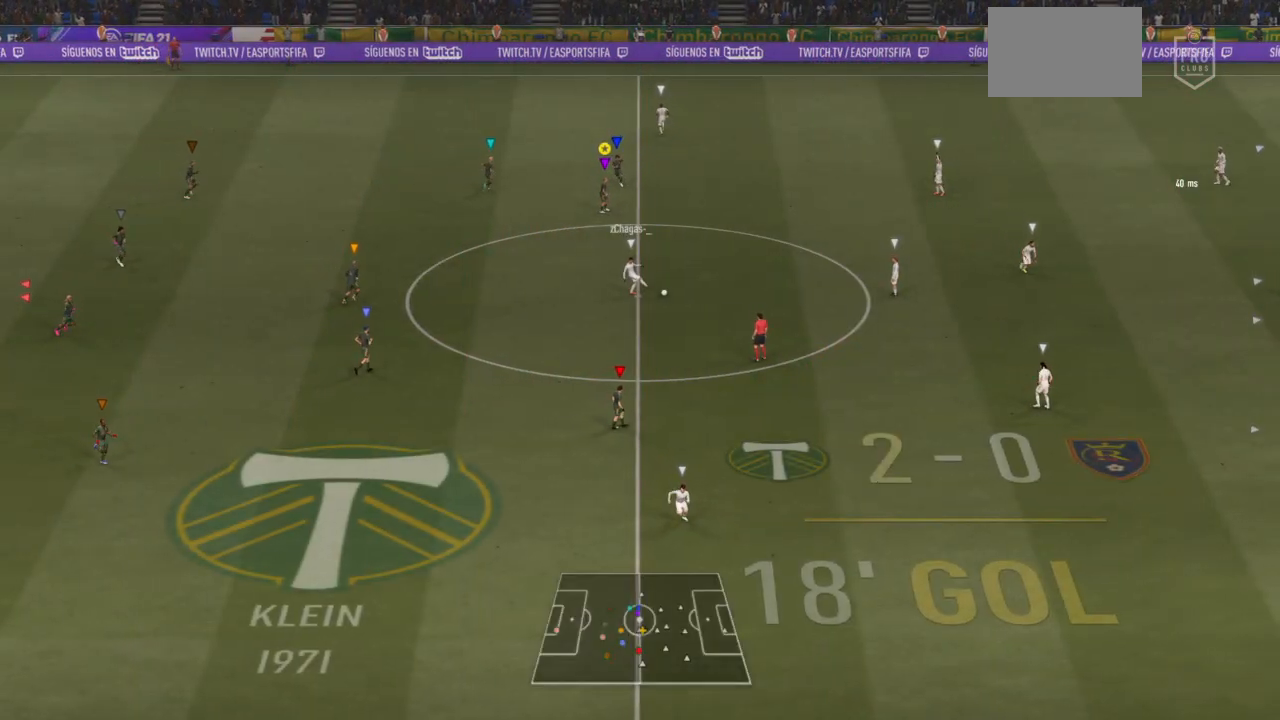
{"buttons": ["R2"], "left_stick": "down-right", "right_stick": "center", "events": [[133, "R1", "up"], [167, "R2", "down"]]}
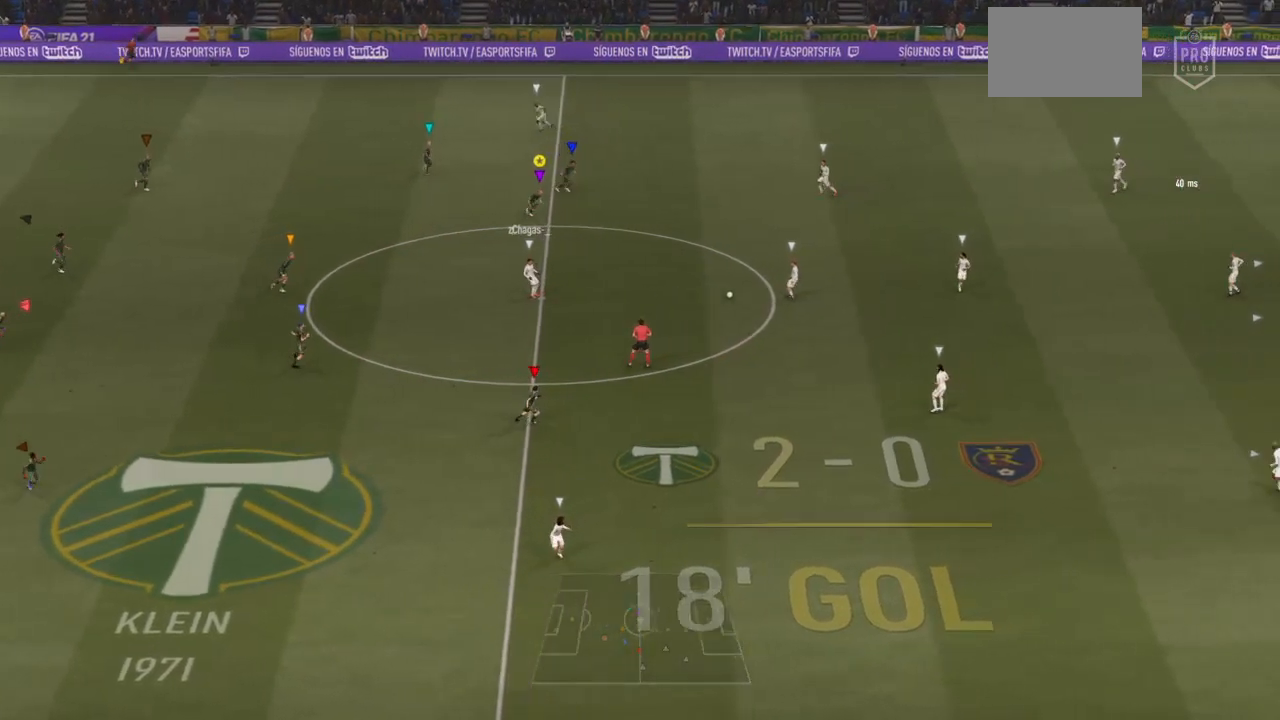
{"buttons": ["R2"], "left_stick": "down-right", "right_stick": "center", "events": []}
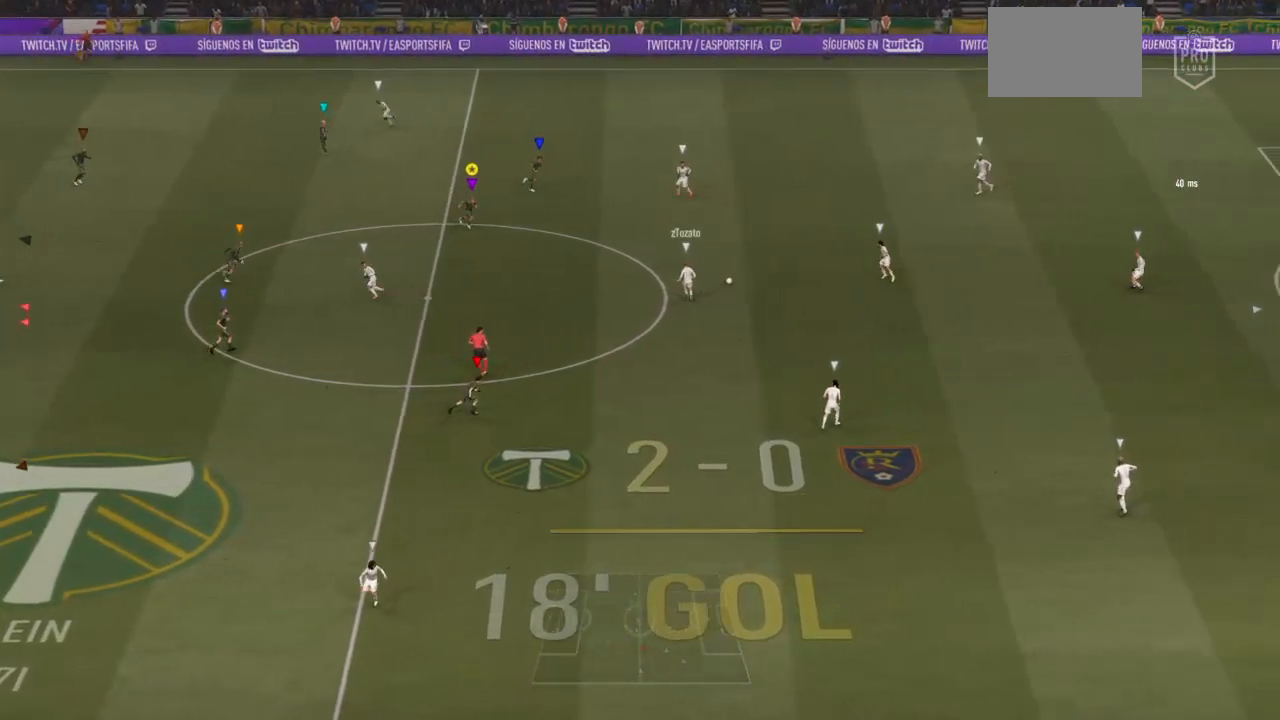
{"buttons": ["R2"], "left_stick": "down-right", "right_stick": "center", "events": []}
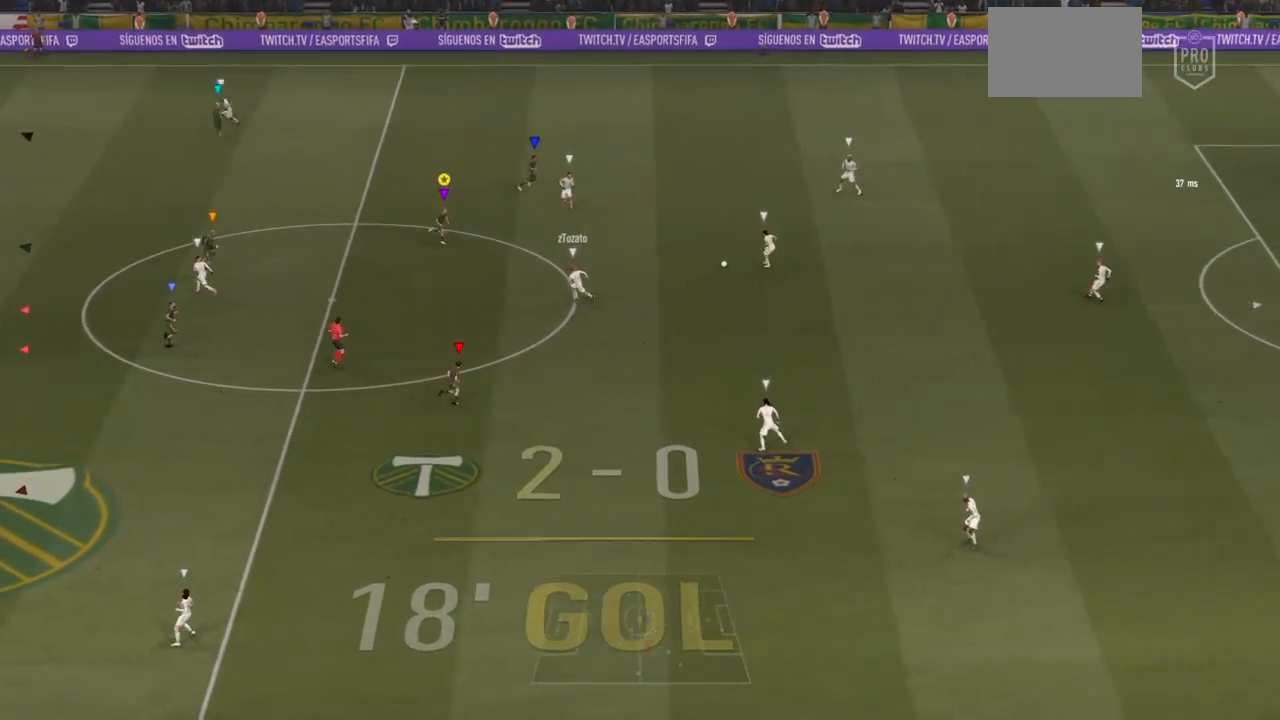
{"buttons": ["R2"], "left_stick": "down-right", "right_stick": "center", "events": []}
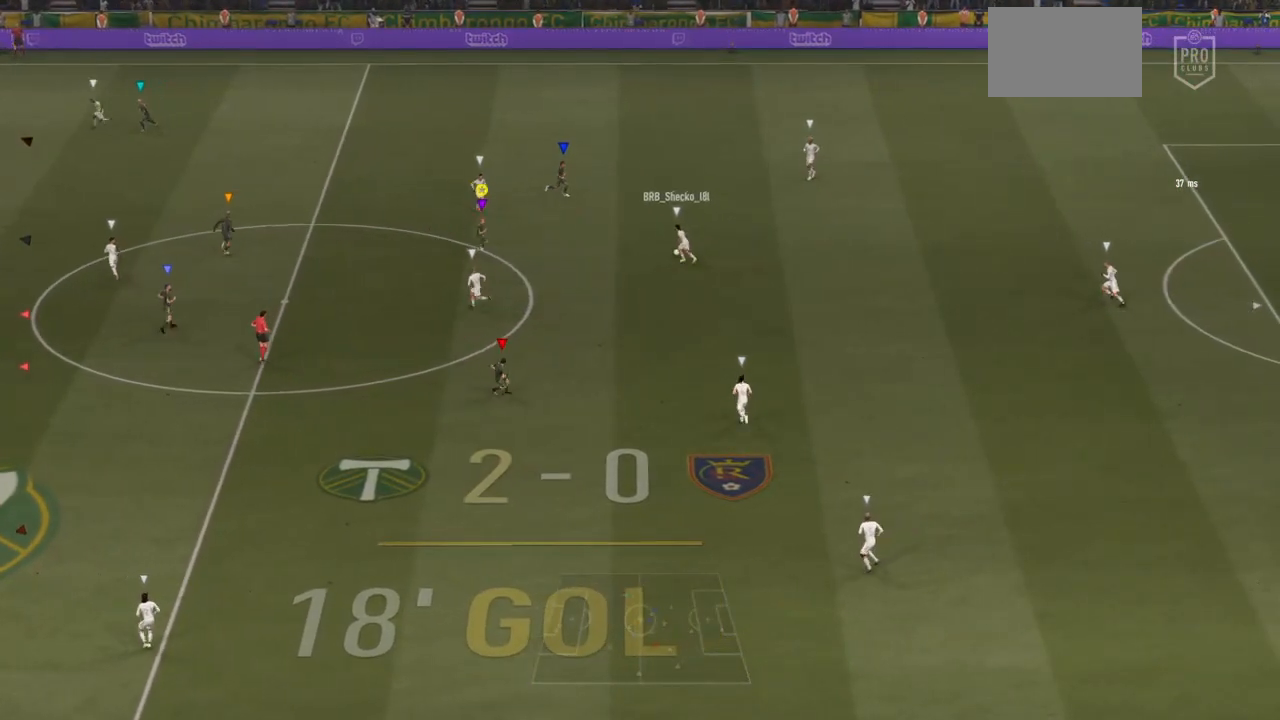
{"buttons": ["L2", "R2"], "left_stick": "up-right", "right_stick": "center", "events": [[17, "left_stick", "right"], [183, "left_stick", "up-right"], [200, "L2", "down"]]}
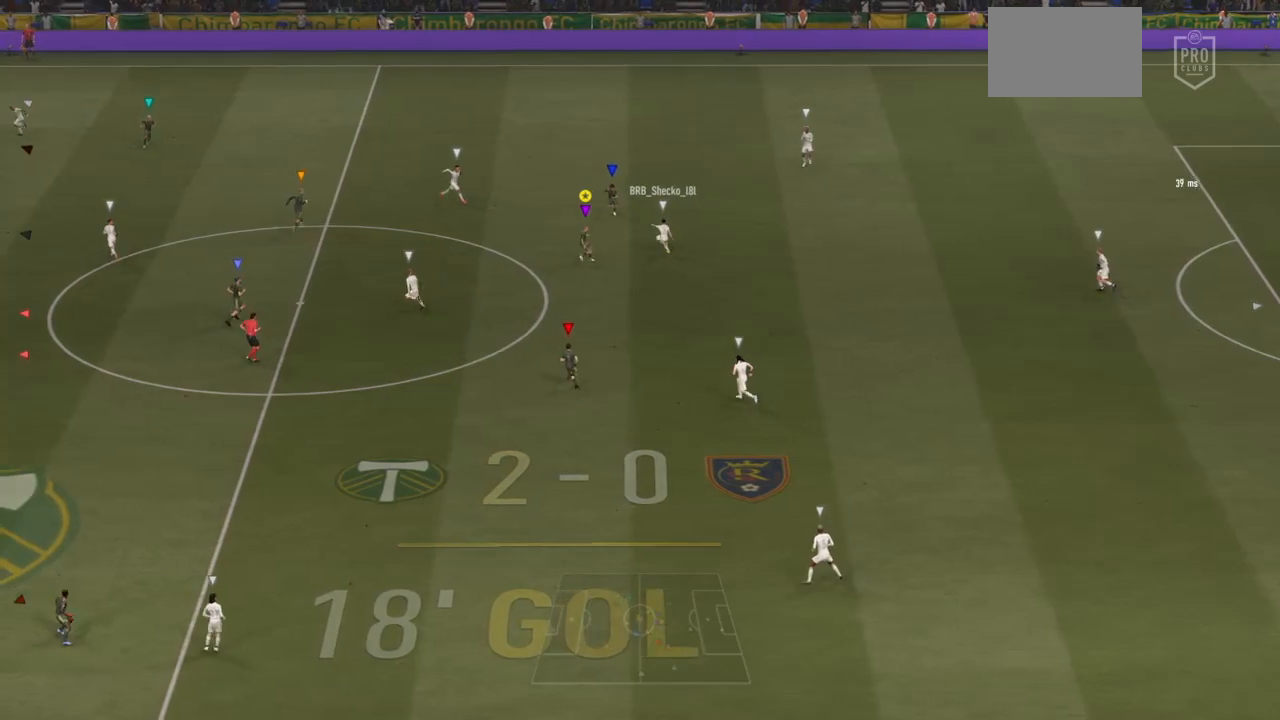
{"buttons": ["L2", "R2"], "left_stick": "up-left", "right_stick": "center", "events": [[117, "left_stick", "up"], [317, "left_stick", "up-left"]]}
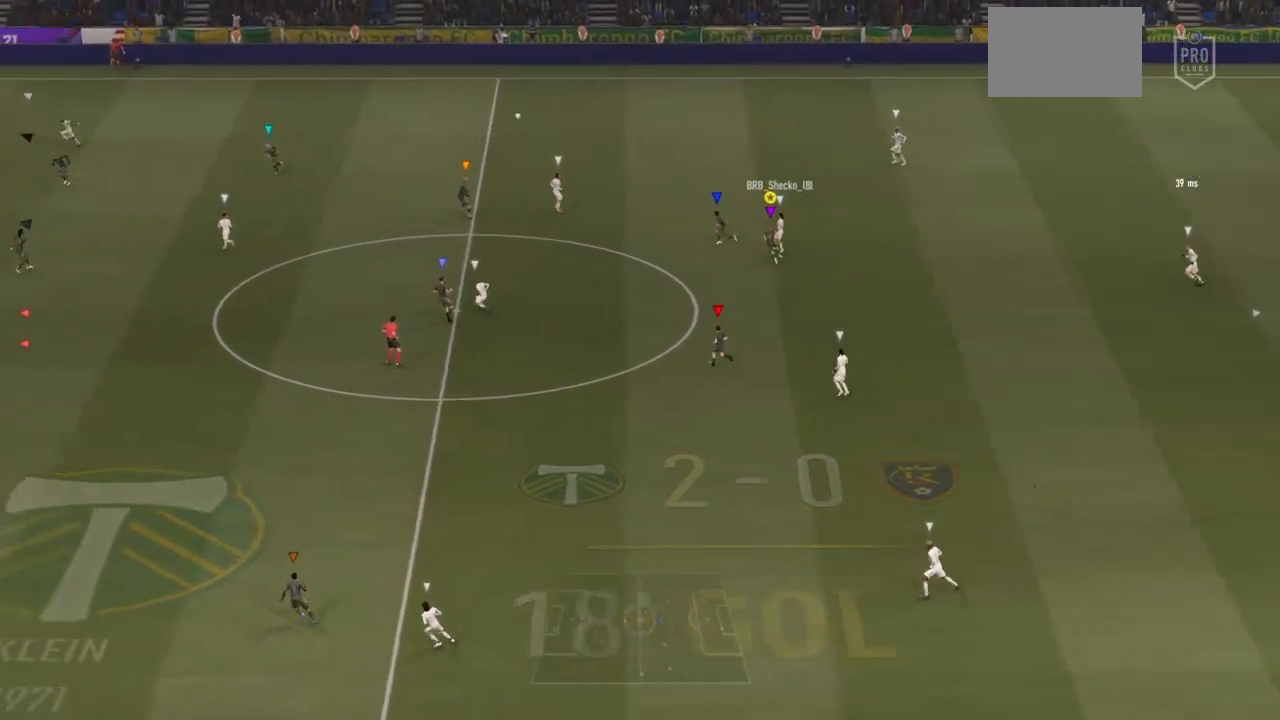
{"buttons": [], "left_stick": "left", "right_stick": "center", "events": [[133, "L2", "up"], [200, "R2", "up"], [467, "left_stick", "left"]]}
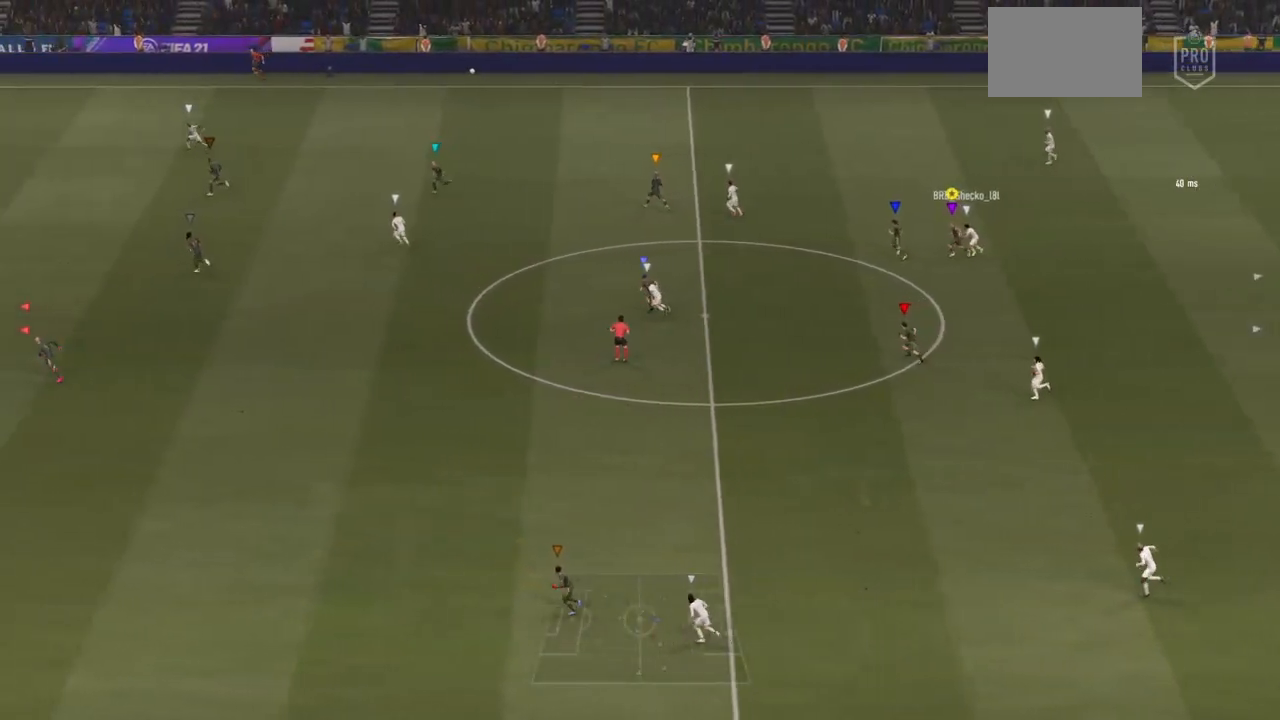
{"buttons": [], "left_stick": "left", "right_stick": "center", "events": []}
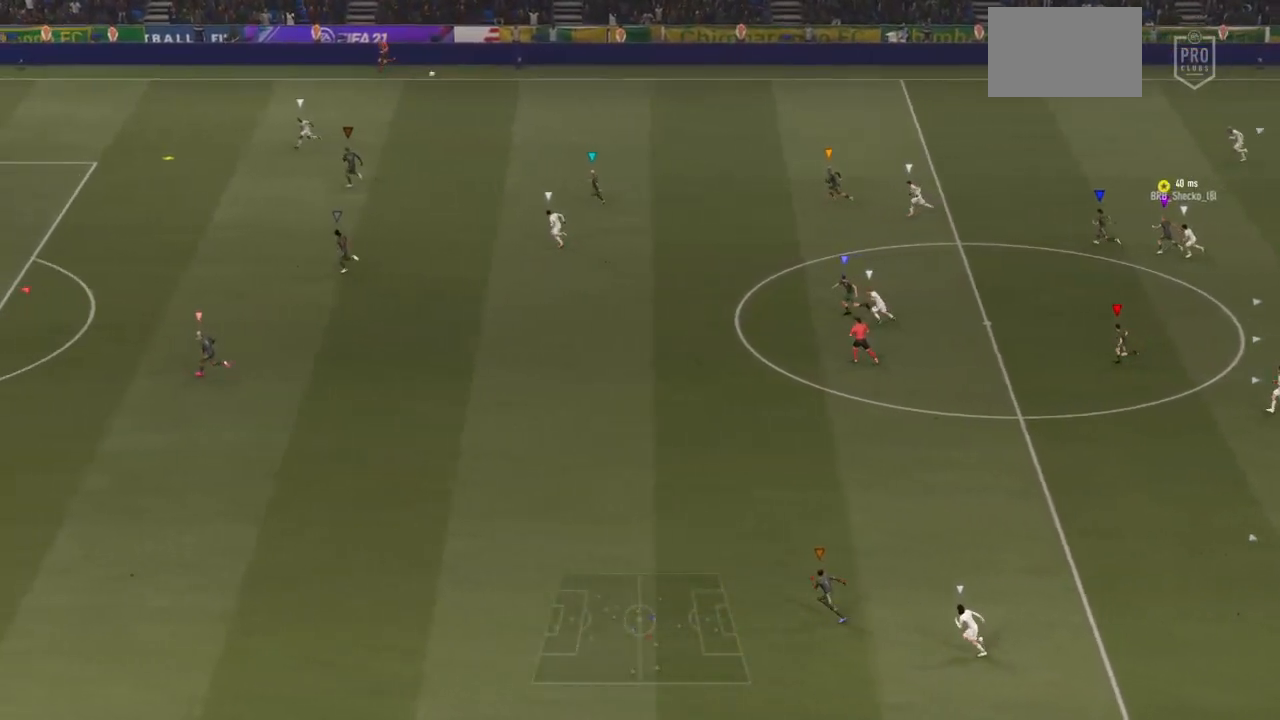
{"buttons": [], "left_stick": "left", "right_stick": "center", "events": []}
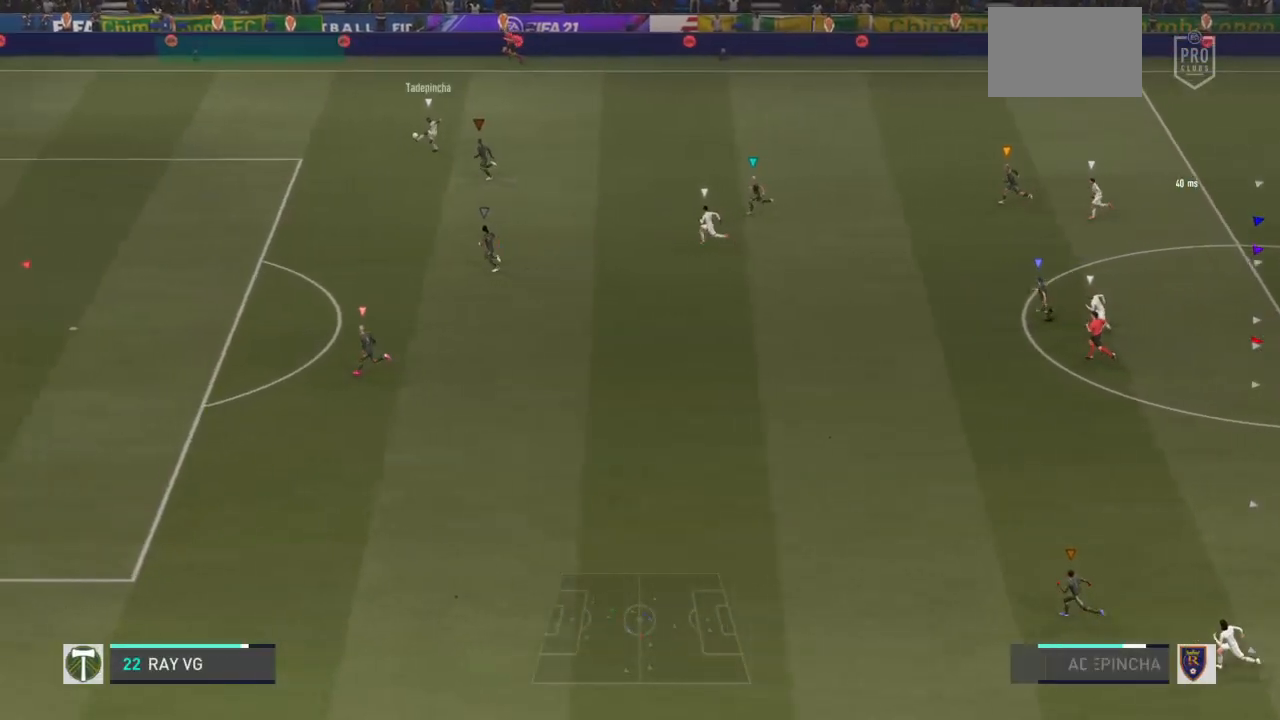
{"buttons": [], "left_stick": "left", "right_stick": "center", "events": []}
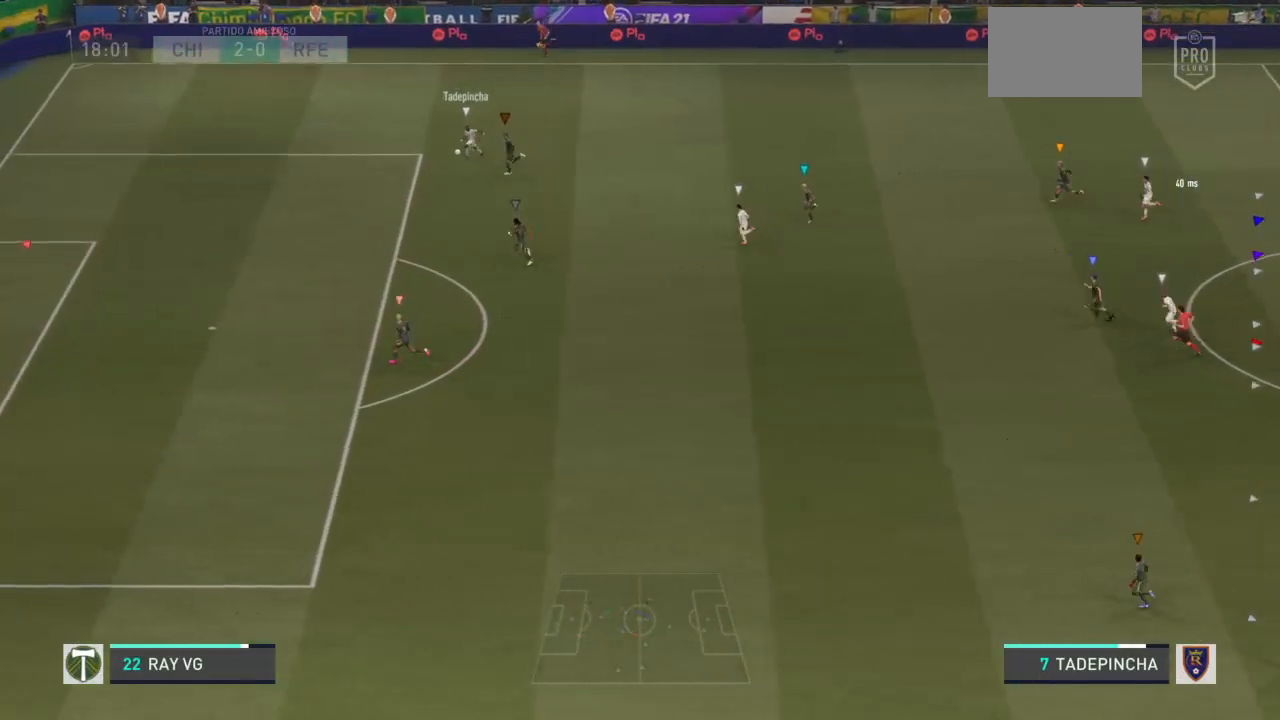
{"buttons": [], "left_stick": "left", "right_stick": "center", "events": []}